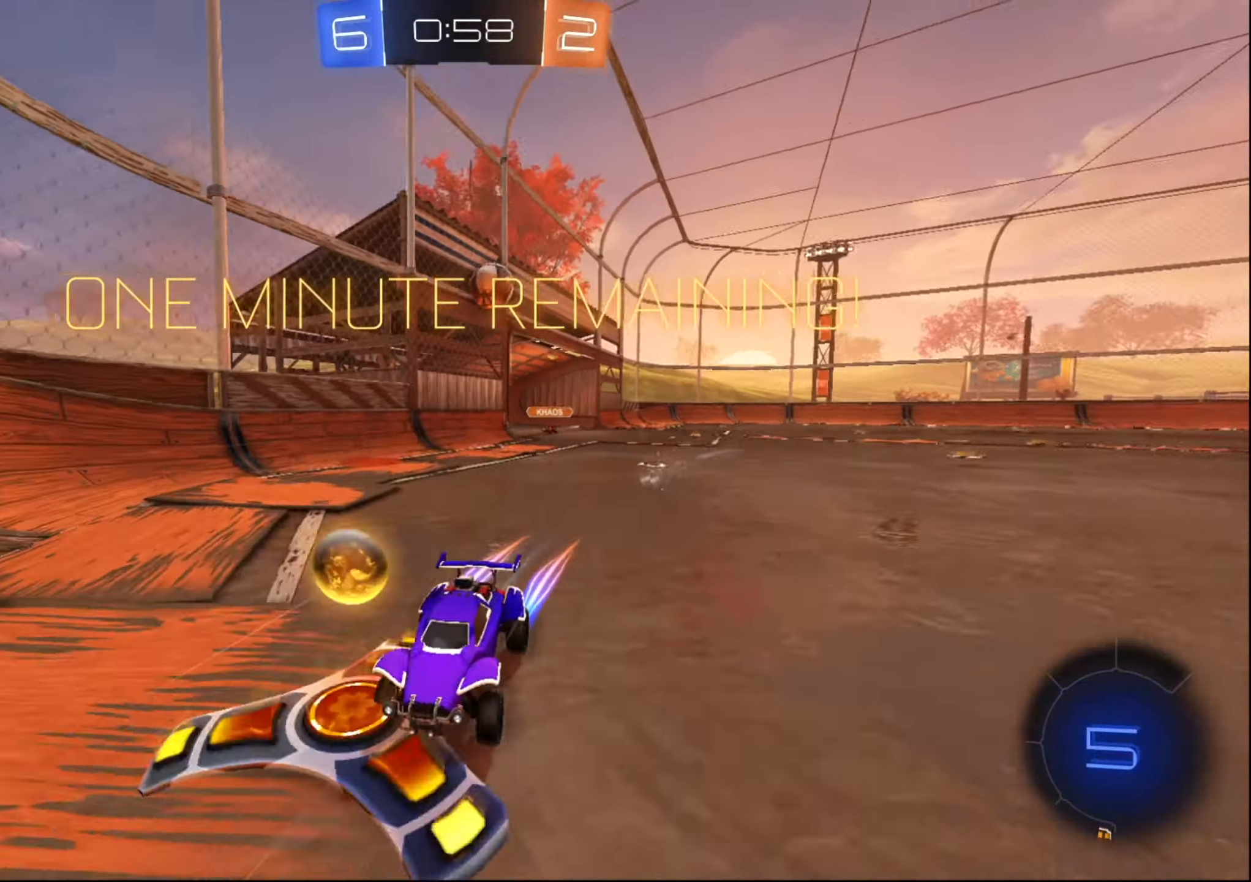
Gameplay with a controller (Xbox layout); each line is a JSON object with the inputs held at the frame after it. "events" lists button and stick changes between this image and that frame as [ms after this image, input, new state], when the widget could be followed in between. Not read: L3 R3.
{"buttons": ["B", "R2"], "left_stick": "down-left", "right_stick": "center", "events": [[183, "B", "down"]]}
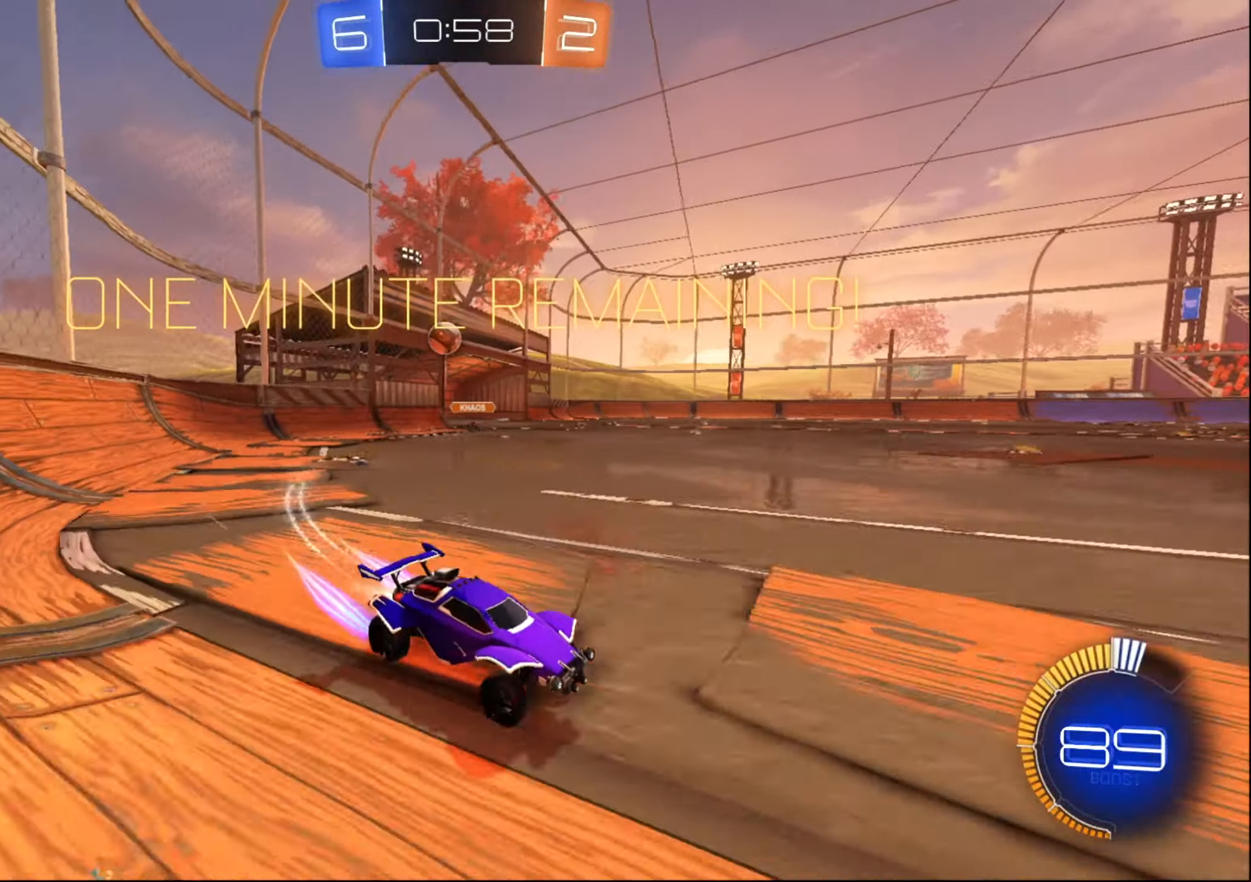
{"buttons": ["B", "R2"], "left_stick": "center", "right_stick": "center", "events": [[50, "B", "up"], [67, "left_stick", "center"], [167, "left_stick", "left"], [350, "left_stick", "center"], [400, "B", "down"]]}
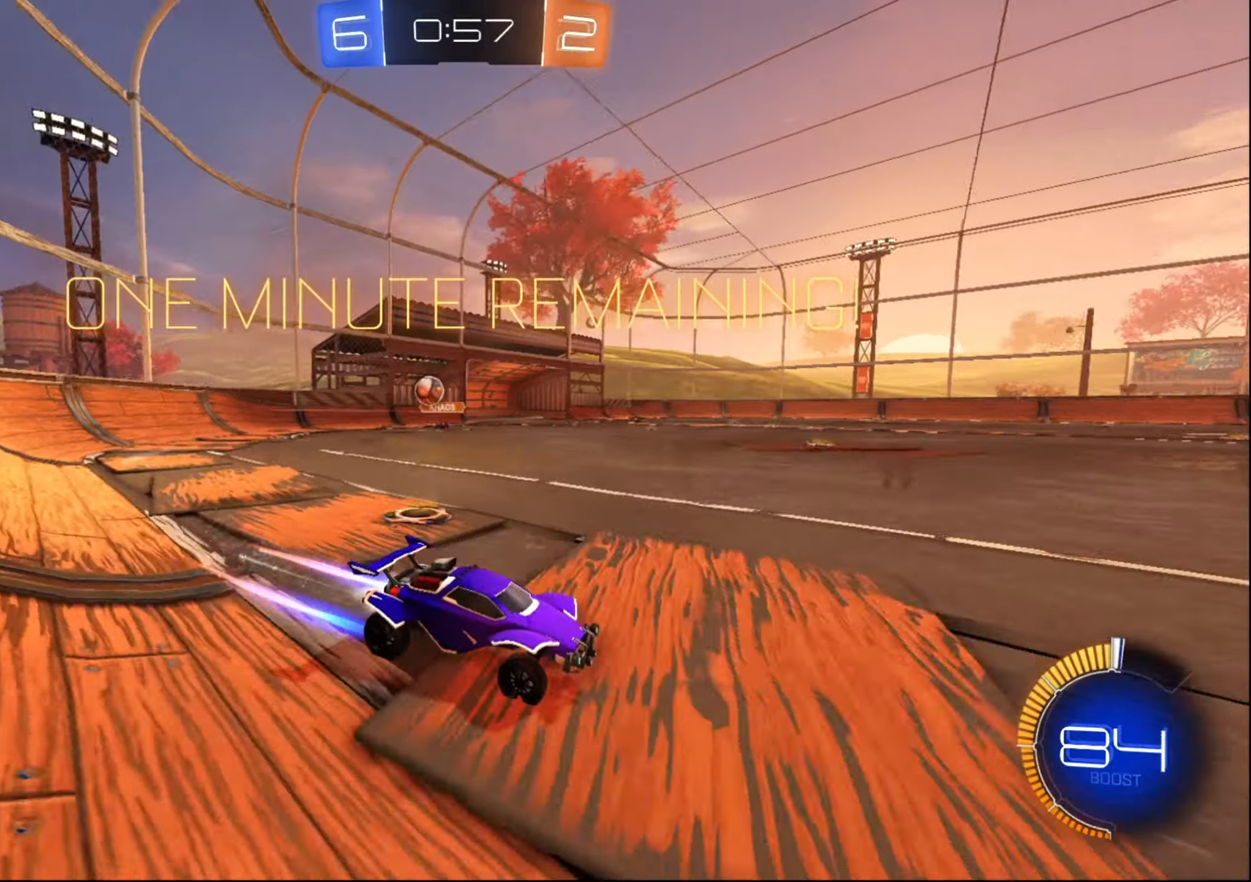
{"buttons": ["R2"], "left_stick": "right", "right_stick": "center", "events": [[100, "left_stick", "right"], [184, "B", "up"], [250, "left_stick", "center"], [500, "left_stick", "right"]]}
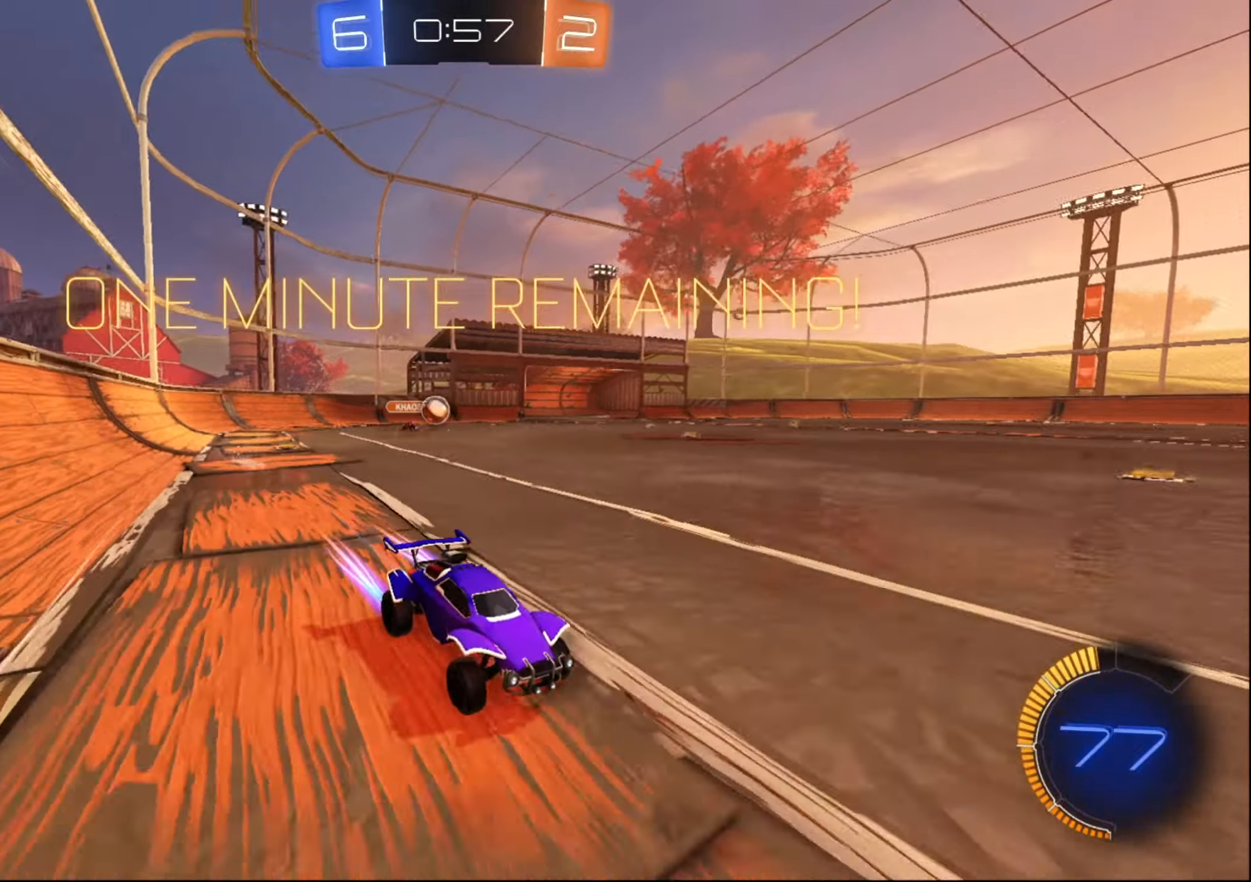
{"buttons": ["R2"], "left_stick": "up-right", "right_stick": "center", "events": [[134, "left_stick", "center"], [500, "left_stick", "up-right"]]}
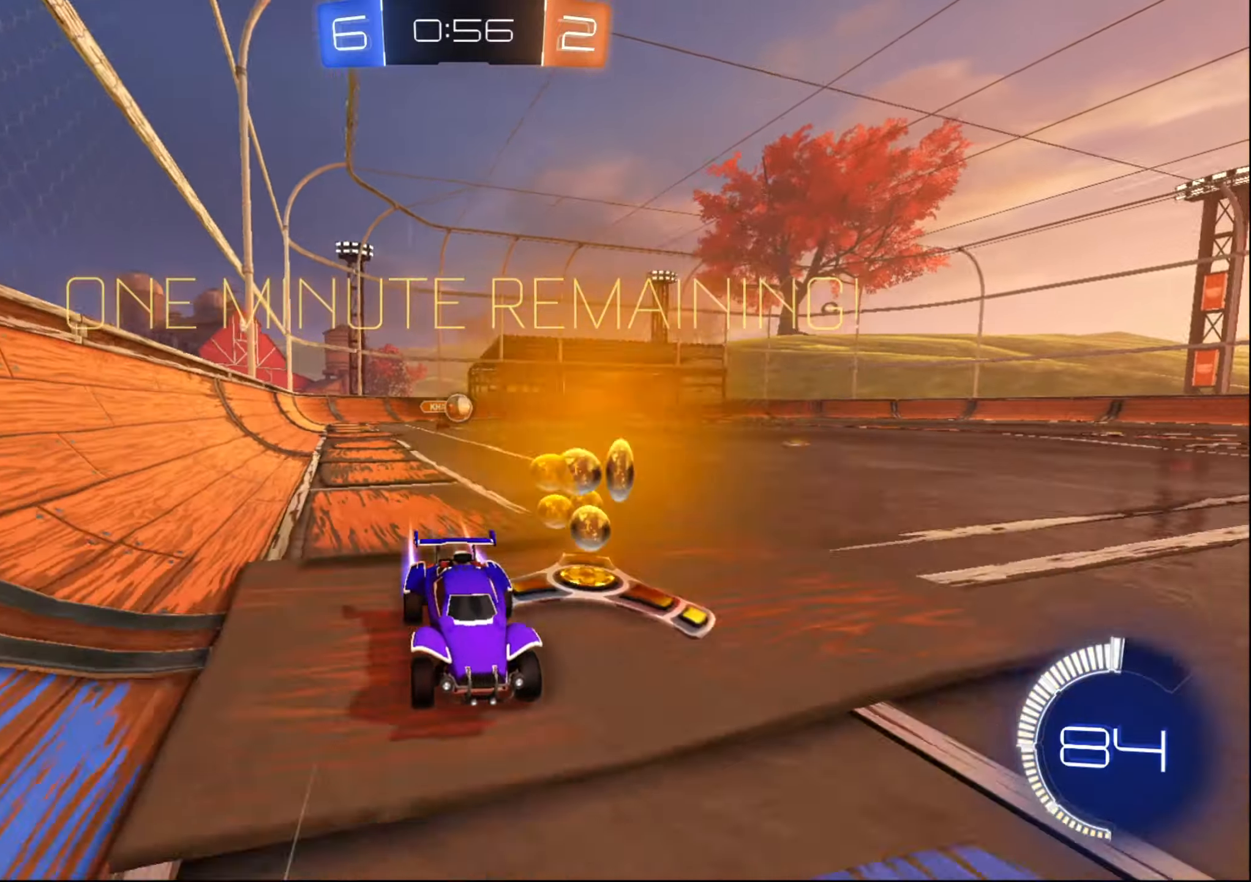
{"buttons": ["R2"], "left_stick": "center", "right_stick": "center", "events": [[167, "left_stick", "down-left"], [317, "left_stick", "center"]]}
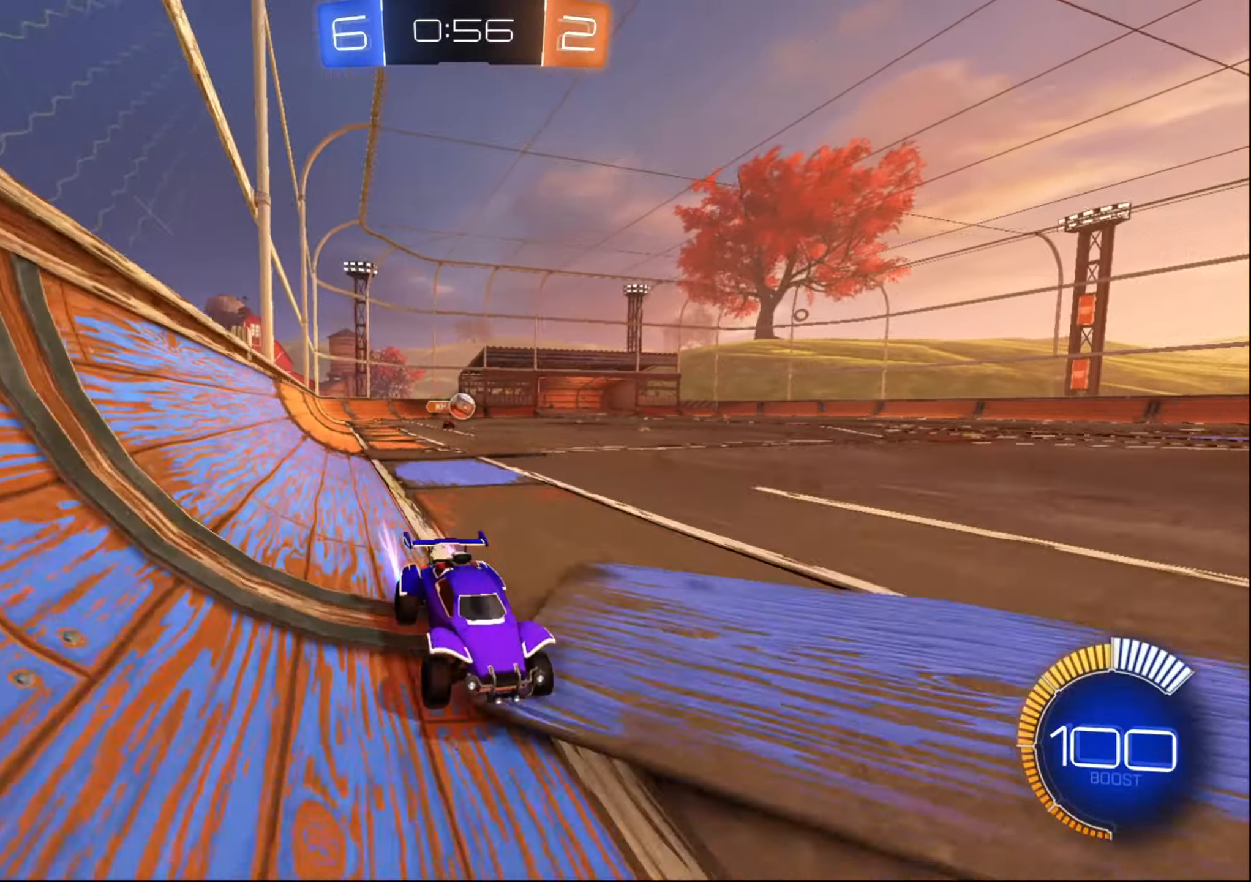
{"buttons": ["L2"], "left_stick": "right", "right_stick": "center", "events": [[100, "left_stick", "left"], [284, "left_stick", "center"], [350, "R2", "up"], [400, "L2", "down"], [484, "left_stick", "right"]]}
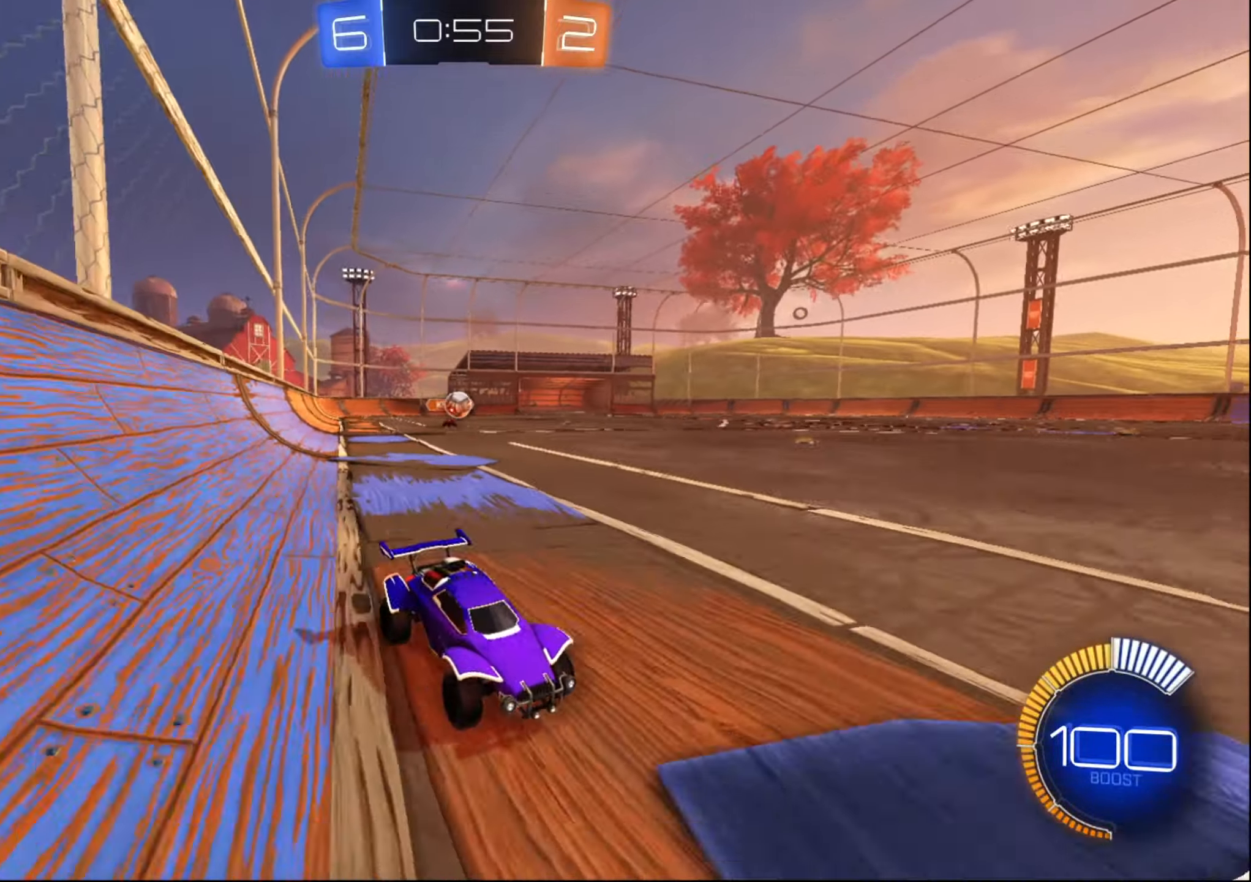
{"buttons": ["B", "R2"], "left_stick": "center", "right_stick": "center", "events": [[34, "L2", "up"], [67, "R2", "down"], [84, "left_stick", "center"], [184, "left_stick", "left"], [350, "left_stick", "center"], [384, "B", "down"]]}
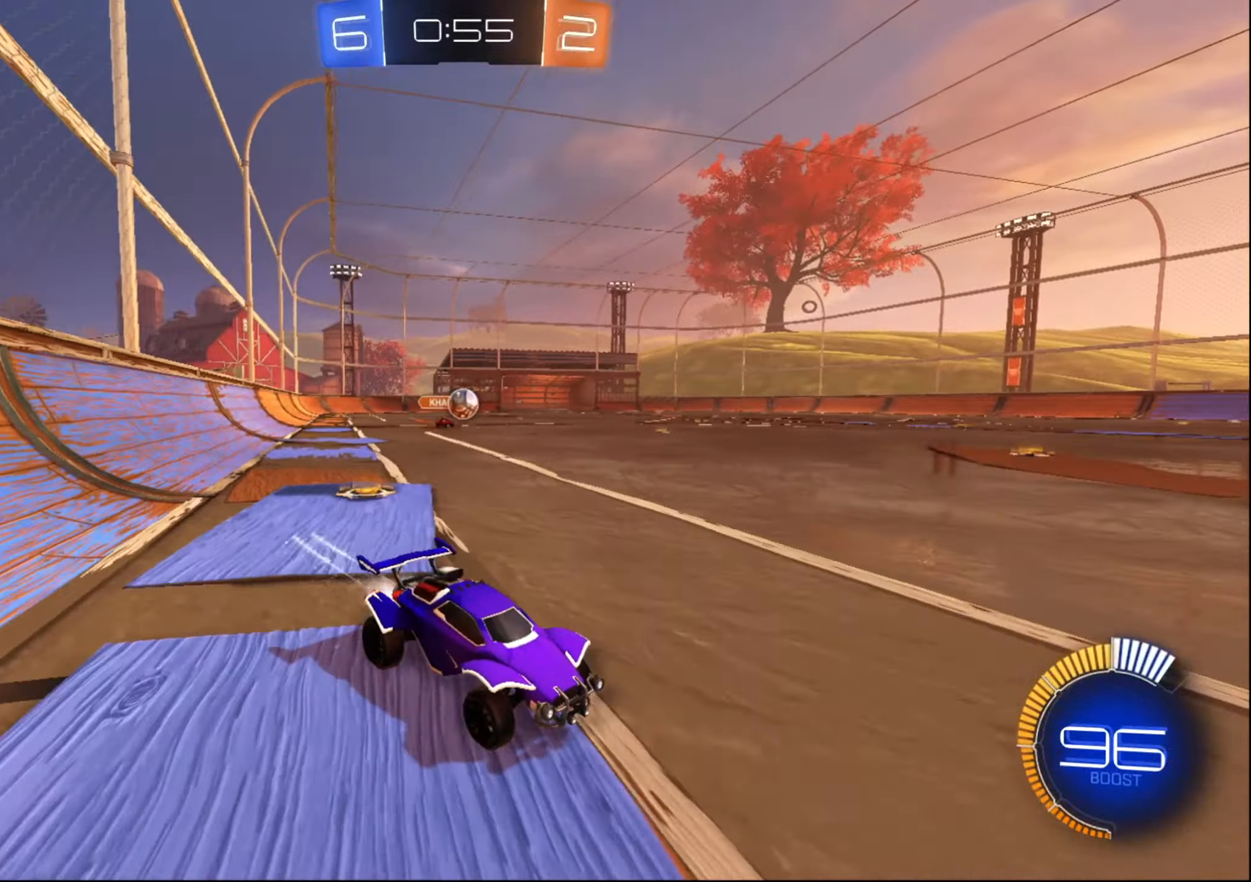
{"buttons": ["R2"], "left_stick": "left", "right_stick": "center", "events": [[234, "B", "up"], [234, "left_stick", "left"], [284, "left_stick", "down-left"], [334, "R2", "up"], [384, "R2", "down"], [384, "left_stick", "center"], [484, "left_stick", "left"]]}
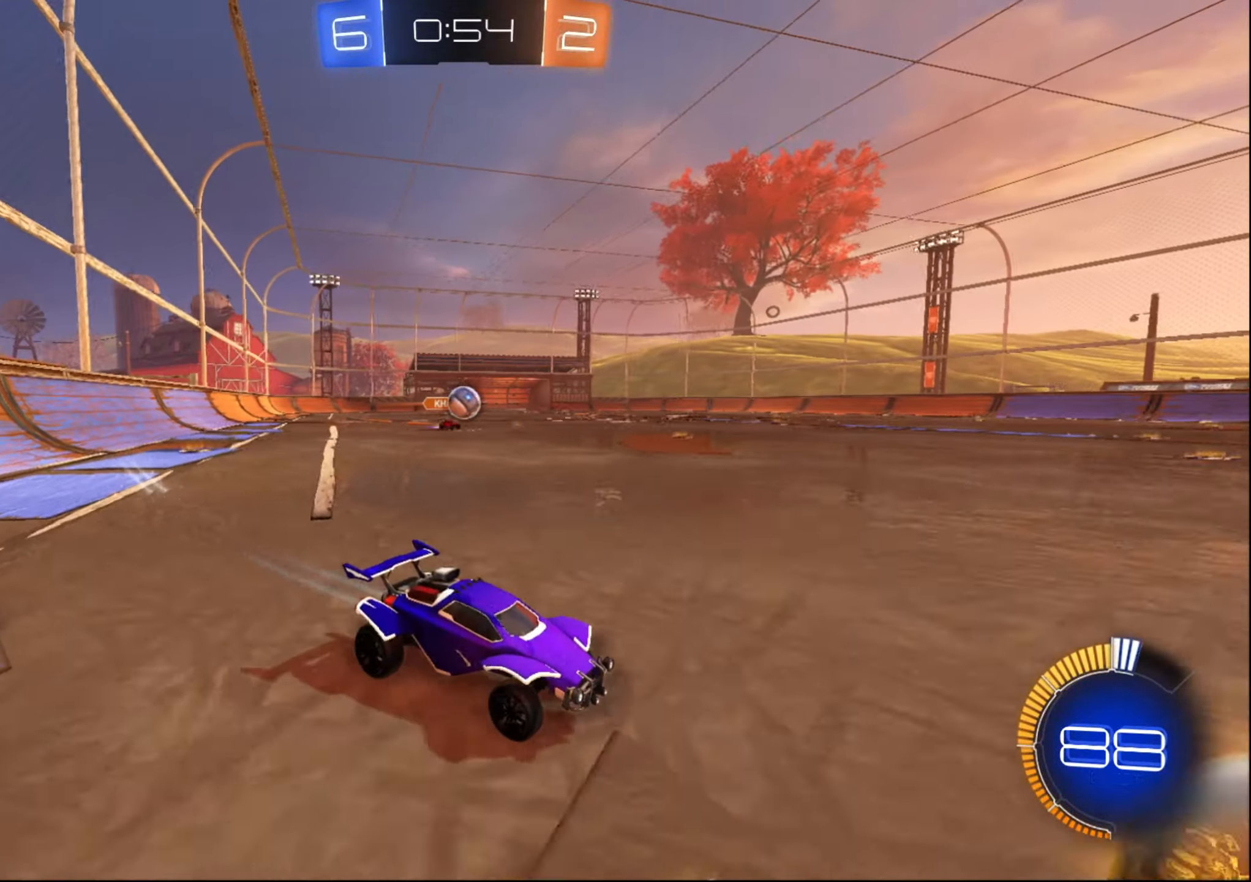
{"buttons": ["B", "R2"], "left_stick": "down-left", "right_stick": "center", "events": [[150, "left_stick", "center"], [334, "left_stick", "left"], [400, "left_stick", "down-left"], [450, "B", "down"]]}
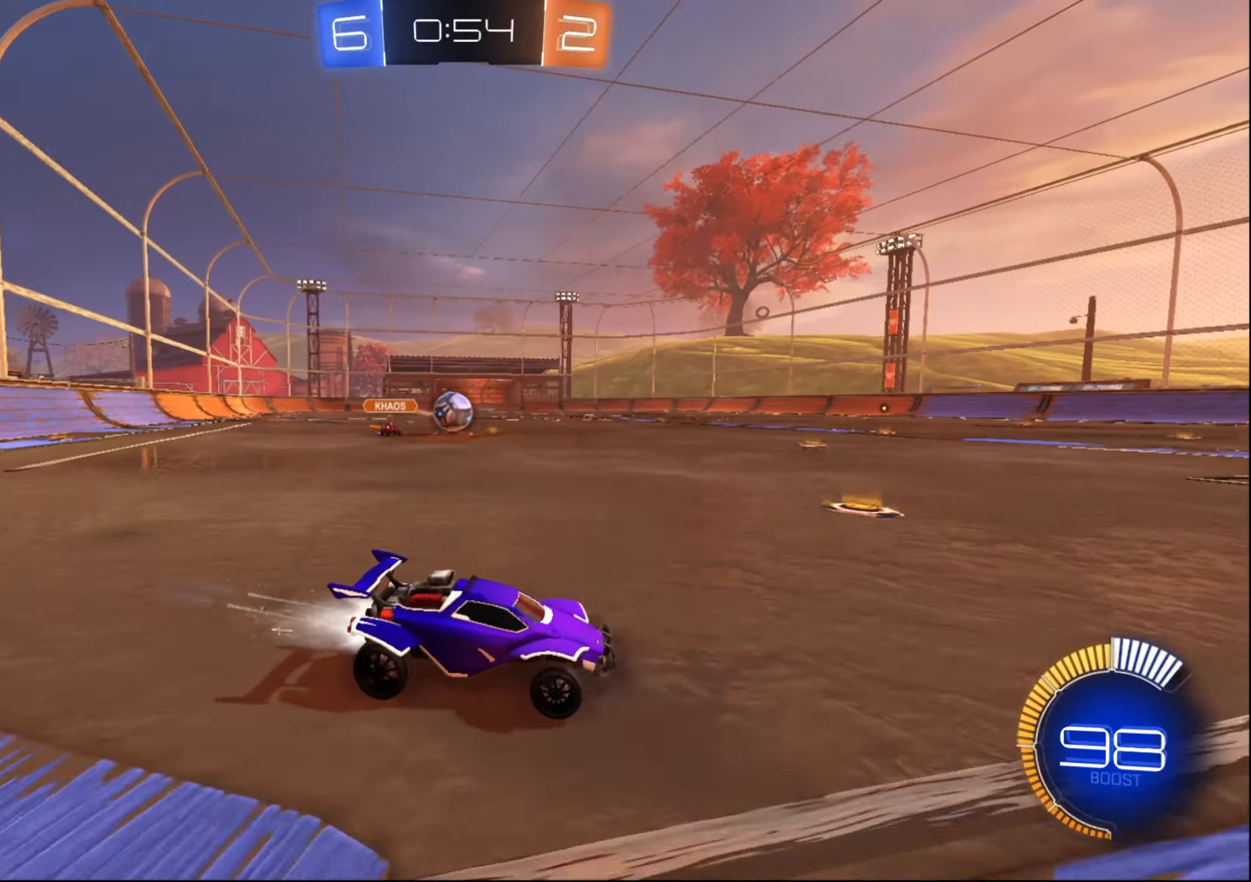
{"buttons": ["R2"], "left_stick": "down-left", "right_stick": "center", "events": [[67, "B", "up"], [134, "R2", "up"], [367, "R2", "down"]]}
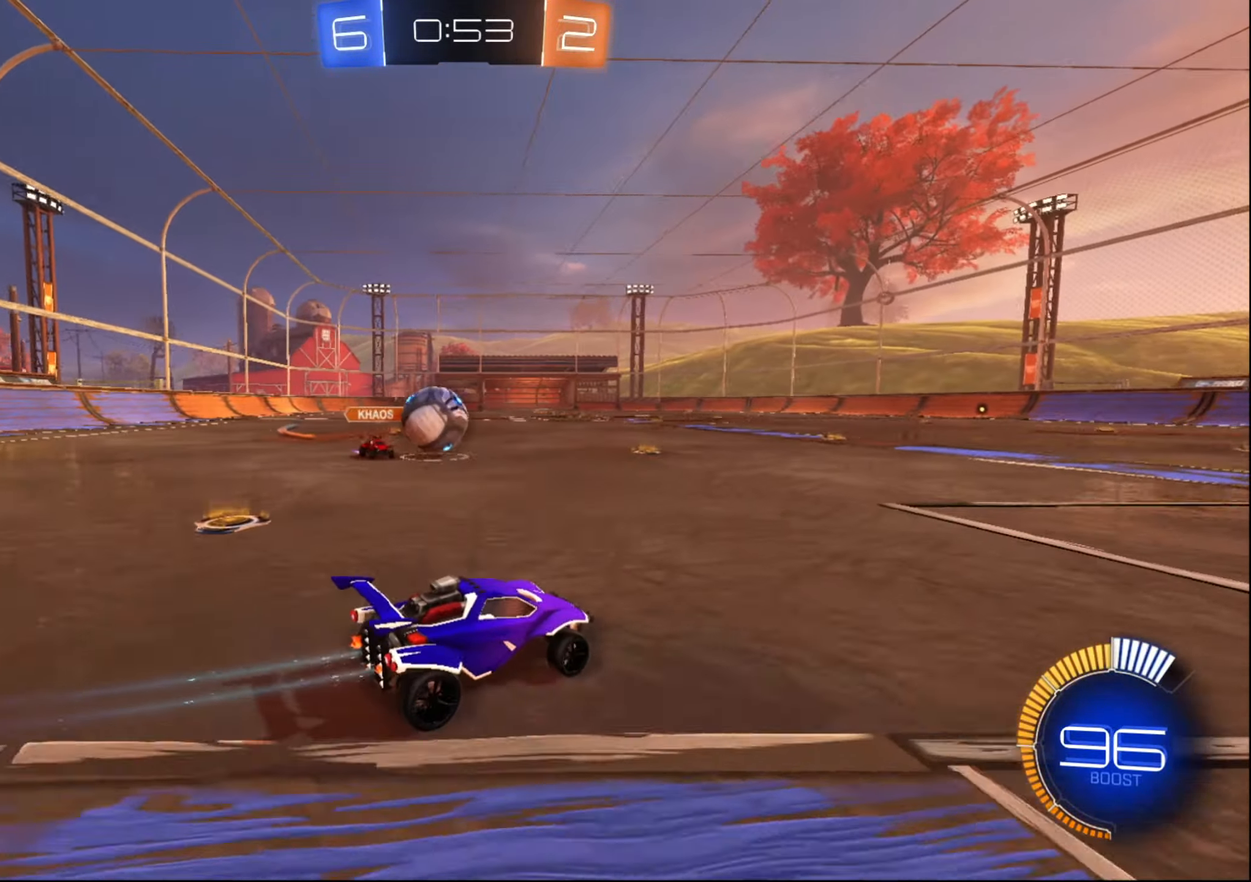
{"buttons": ["L2"], "left_stick": "down-left", "right_stick": "center", "events": [[200, "L2", "down"], [217, "A", "down"], [284, "A", "up"], [284, "R2", "up"], [334, "A", "down"], [417, "A", "up"]]}
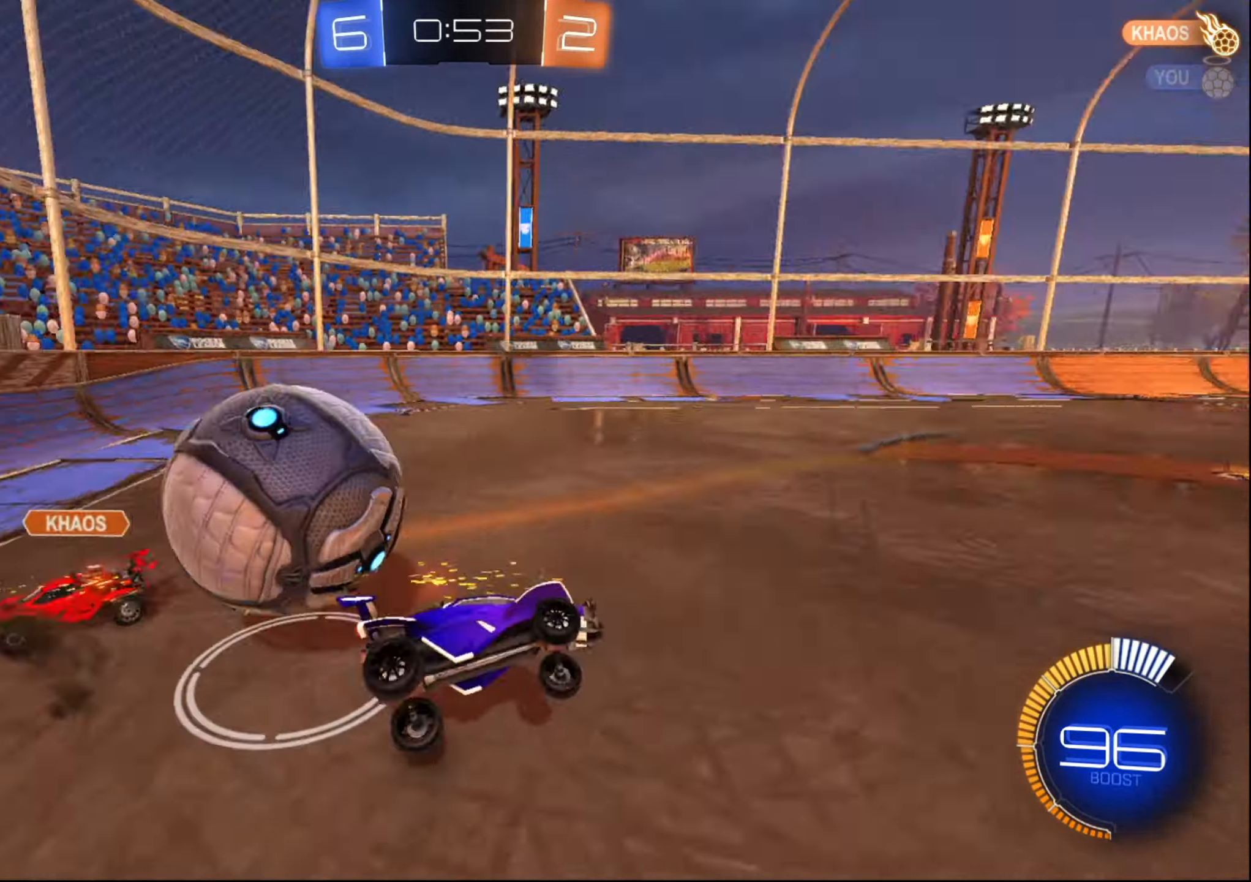
{"buttons": ["X"], "left_stick": "down-right", "right_stick": "center", "events": [[84, "X", "down"], [500, "L2", "up"], [500, "left_stick", "down-right"]]}
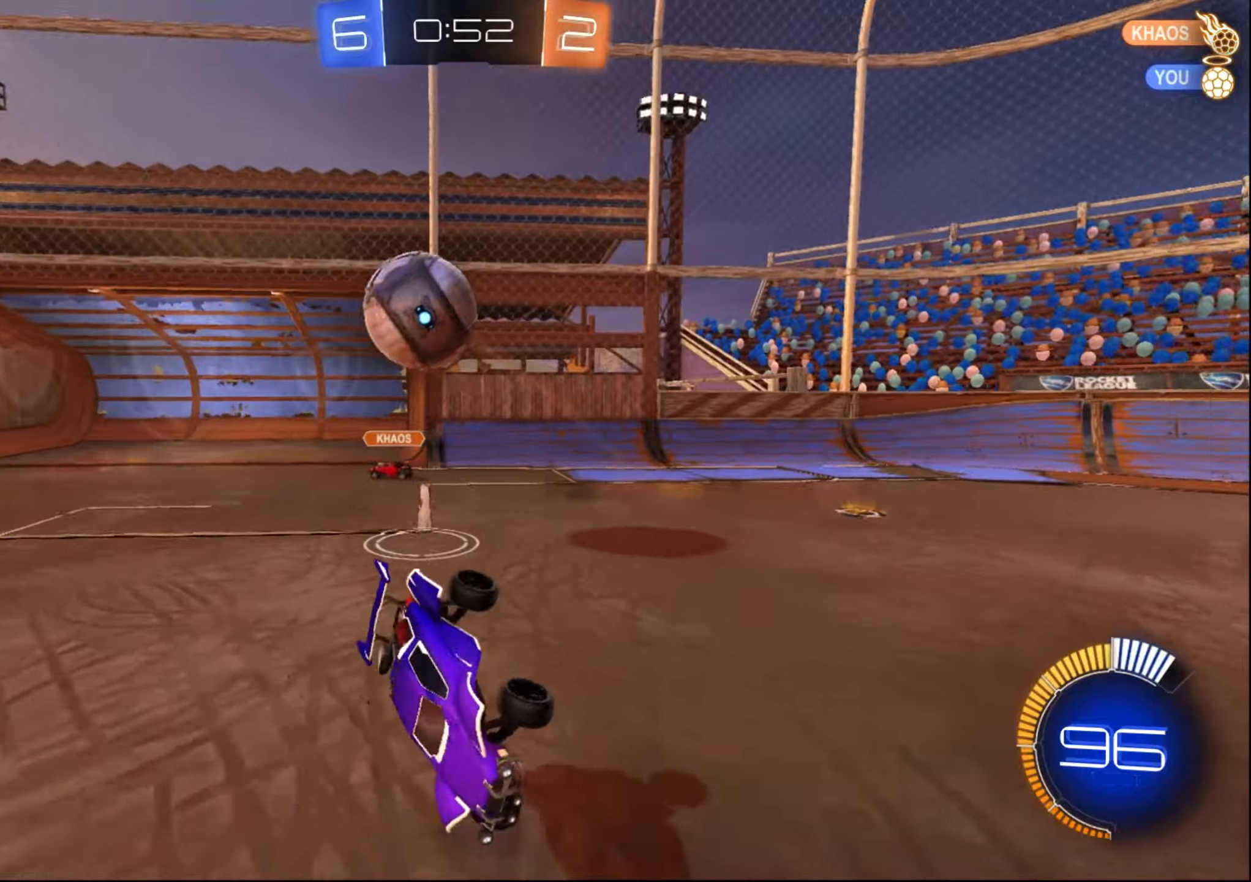
{"buttons": ["L2"], "left_stick": "down-right", "right_stick": "center", "events": [[16, "left_stick", "right"], [66, "X", "up"], [100, "R2", "down"], [450, "R2", "up"], [466, "L2", "down"], [466, "left_stick", "down-right"]]}
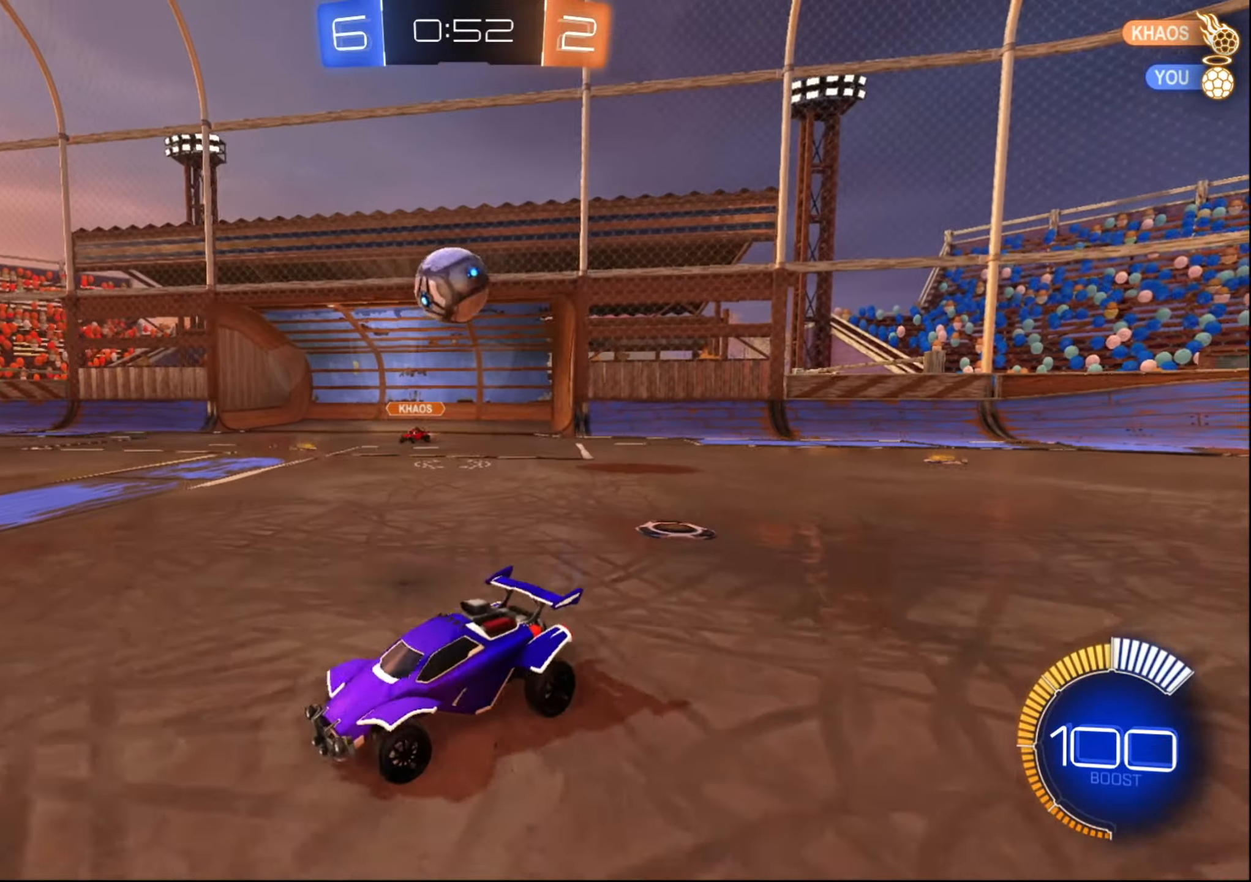
{"buttons": ["R2"], "left_stick": "right", "right_stick": "center", "events": [[150, "L2", "up"], [150, "left_stick", "right"], [166, "R2", "down"], [416, "X", "down"], [500, "X", "up"]]}
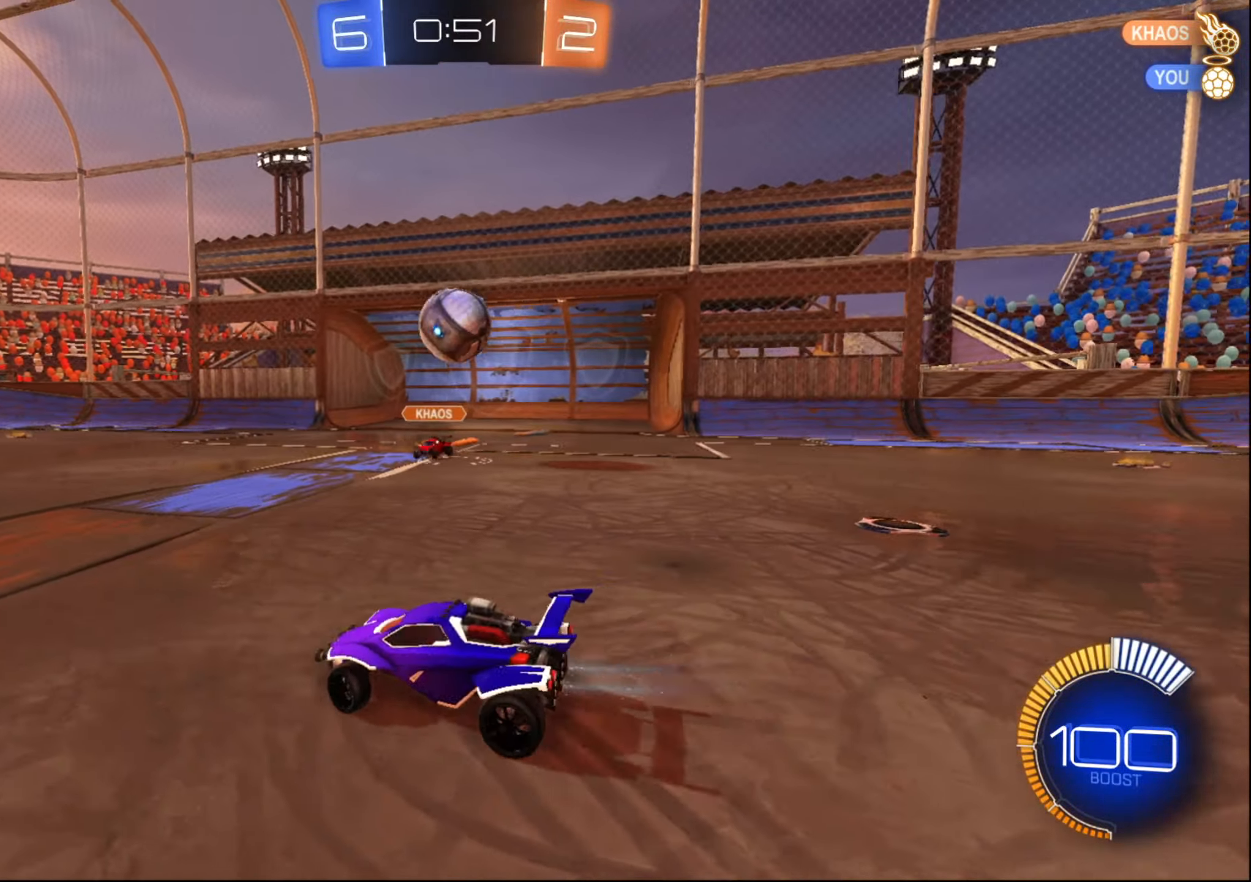
{"buttons": ["R2"], "left_stick": "right", "right_stick": "center", "events": [[33, "R2", "up"], [66, "L2", "down"], [183, "L2", "up"], [183, "R2", "down"]]}
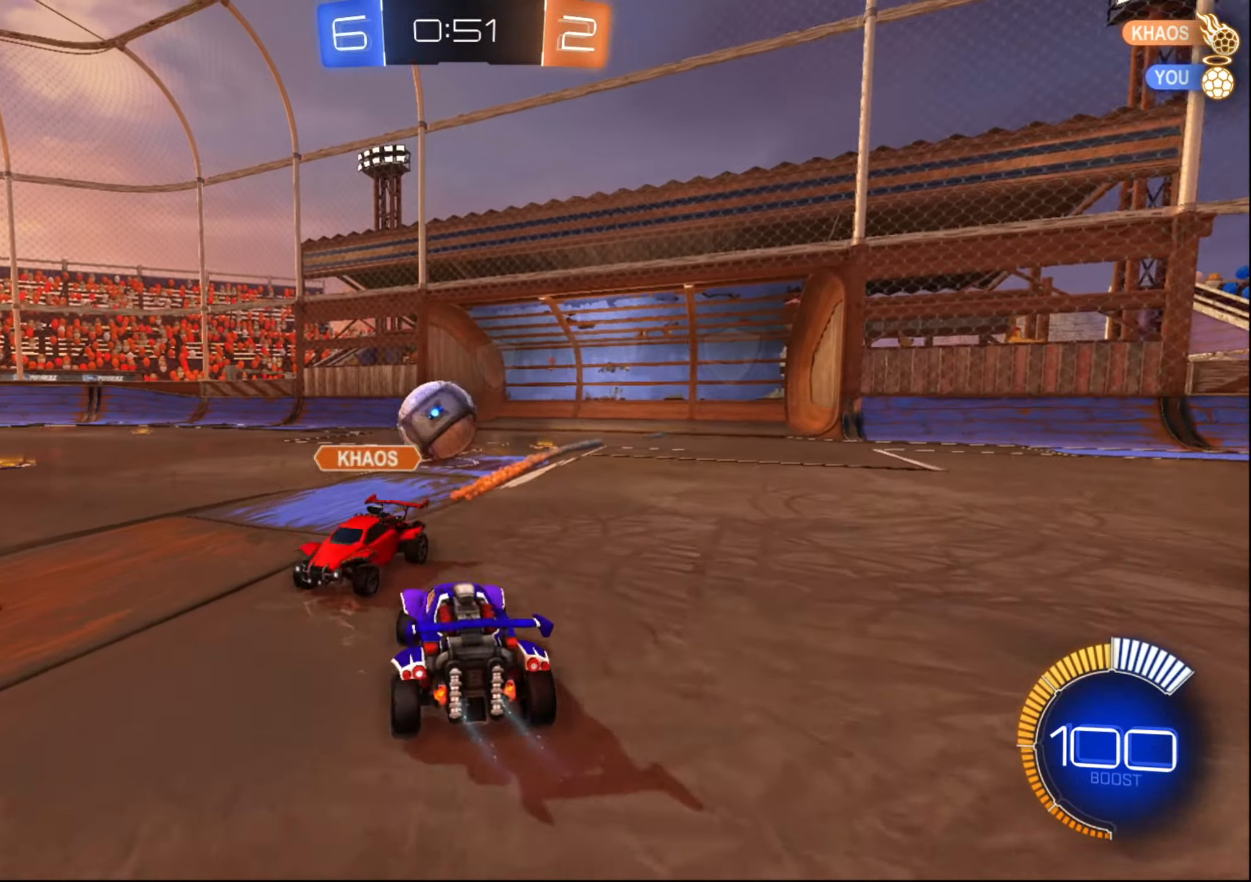
{"buttons": ["R2"], "left_stick": "down-left", "right_stick": "center", "events": [[116, "left_stick", "left"], [283, "left_stick", "center"], [333, "B", "down"], [400, "B", "up"], [416, "left_stick", "down-left"]]}
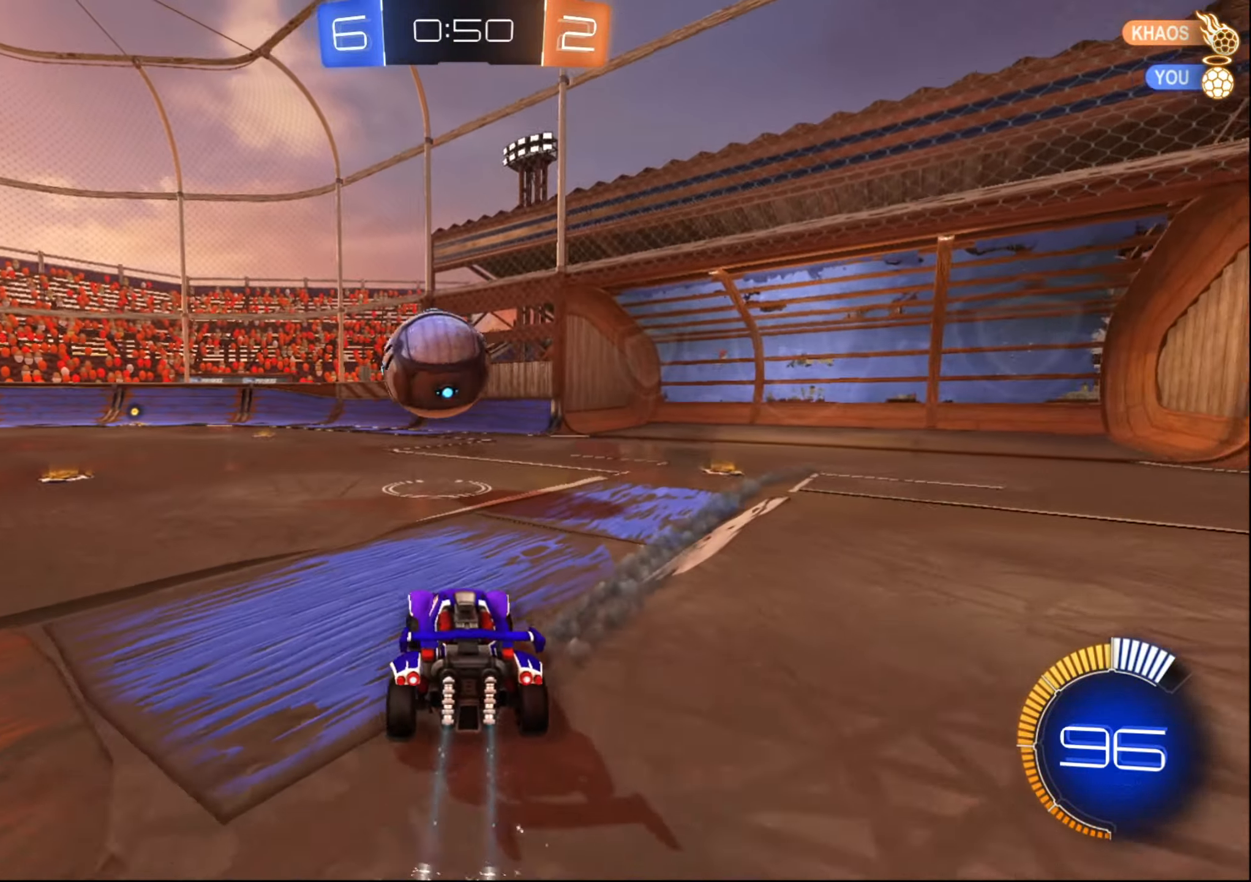
{"buttons": ["B", "R2"], "left_stick": "down-left", "right_stick": "center", "events": [[16, "R2", "up"], [66, "left_stick", "center"], [250, "left_stick", "down-left"], [283, "R2", "down"], [366, "B", "down"], [383, "left_stick", "center"], [433, "left_stick", "down-left"]]}
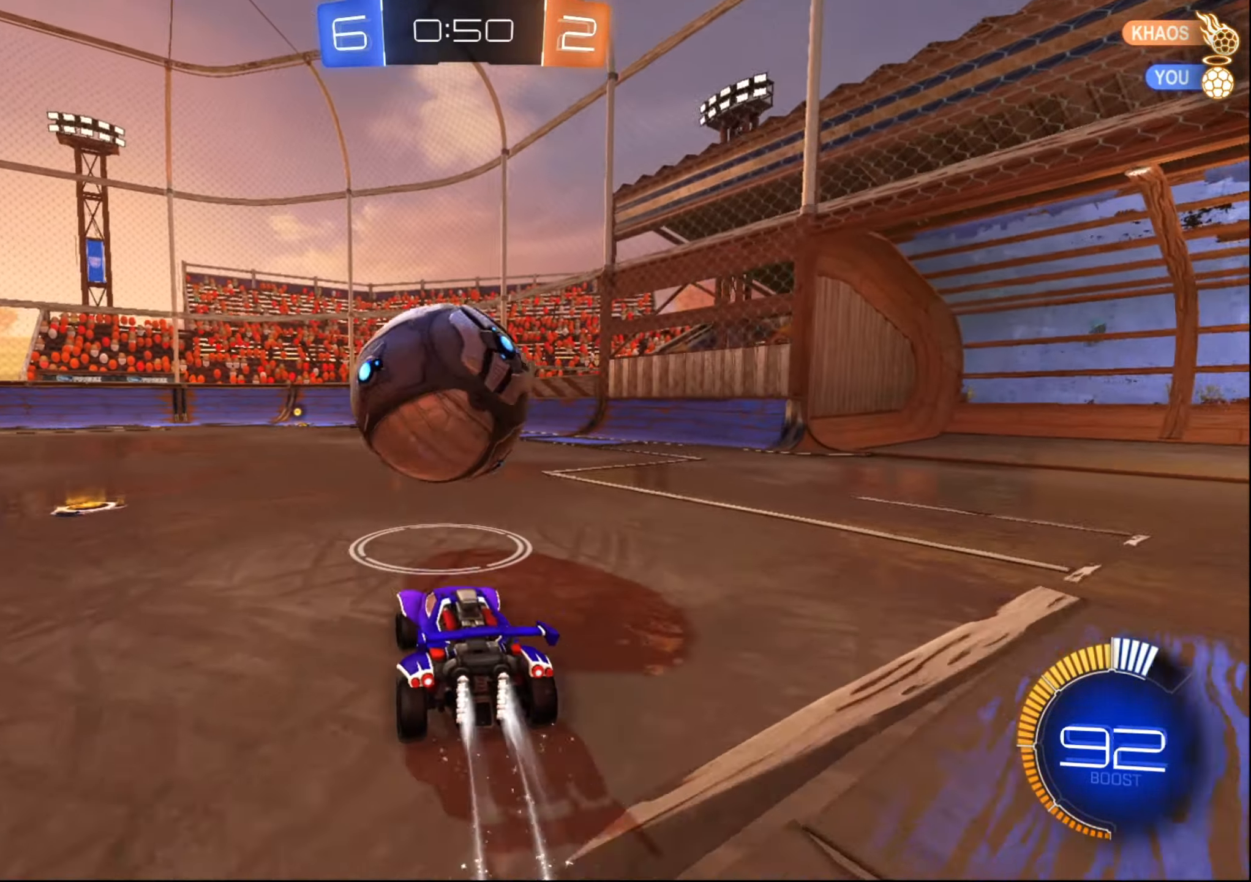
{"buttons": ["B", "R2"], "left_stick": "down-left", "right_stick": "center", "events": [[100, "left_stick", "right"], [183, "left_stick", "center"], [433, "left_stick", "down-left"]]}
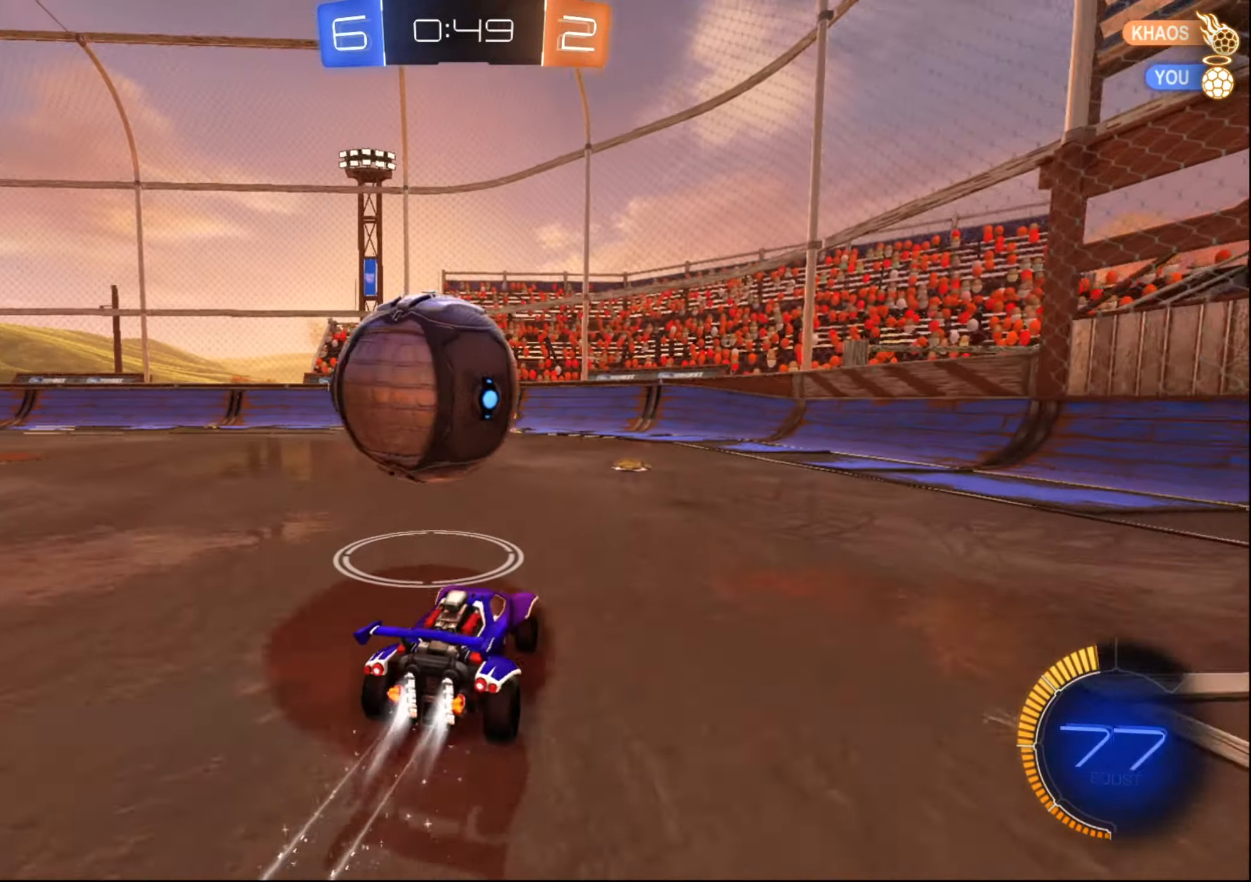
{"buttons": ["B", "R2"], "left_stick": "center", "right_stick": "center", "events": [[83, "left_stick", "center"], [216, "left_stick", "down-left"], [333, "left_stick", "center"]]}
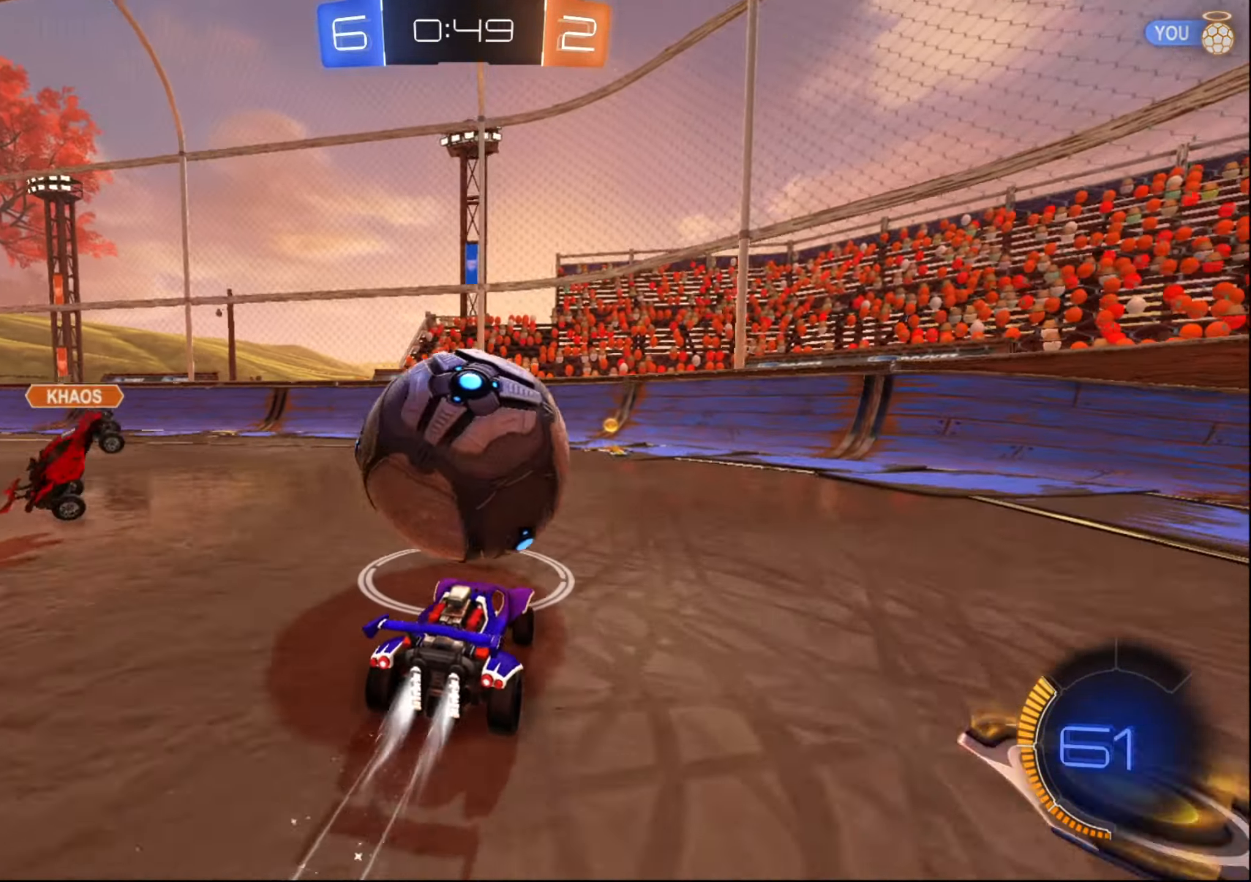
{"buttons": ["B", "R2"], "left_stick": "center", "right_stick": "center", "events": [[83, "left_stick", "right"], [166, "left_stick", "center"], [350, "left_stick", "right"], [450, "left_stick", "center"]]}
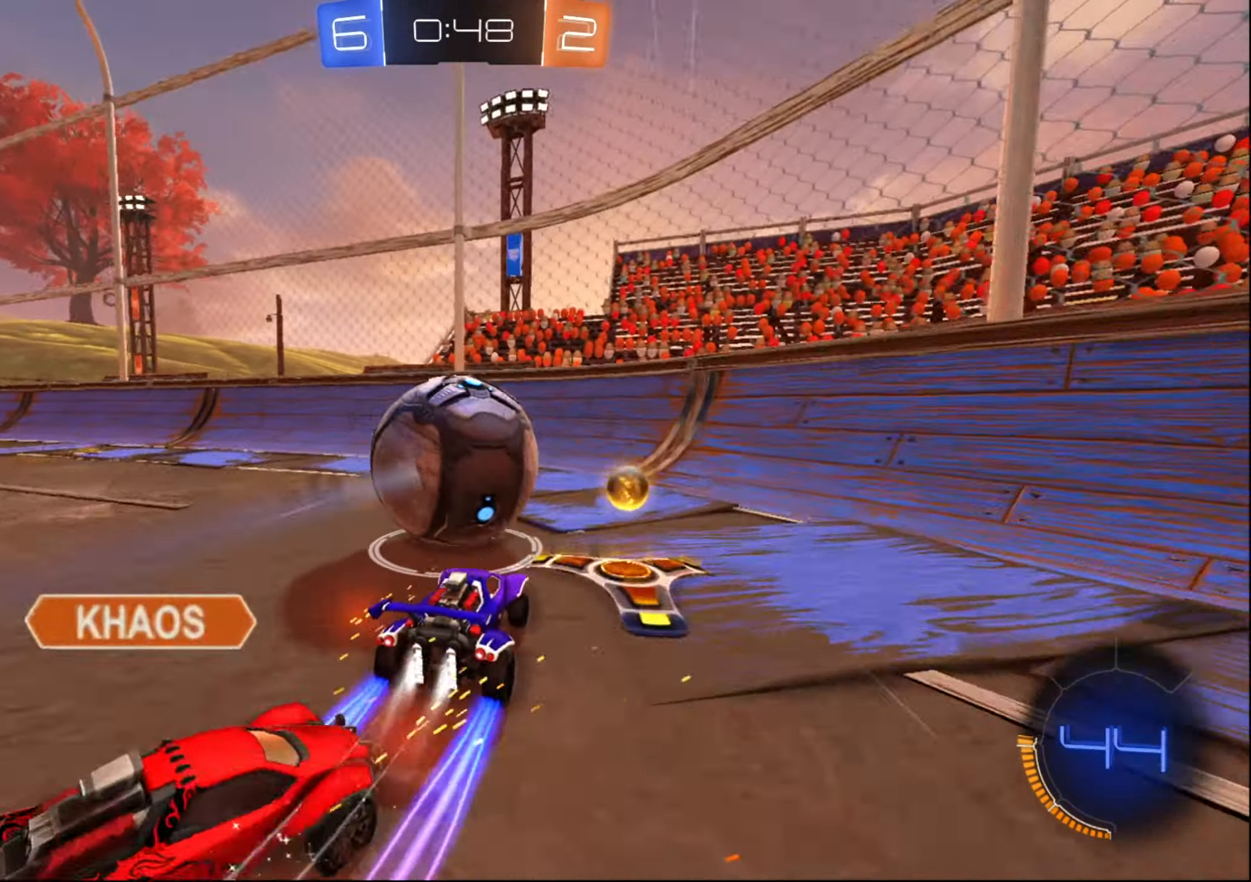
{"buttons": ["L2"], "left_stick": "right", "right_stick": "center", "events": [[50, "B", "up"], [200, "left_stick", "right"], [466, "R2", "up"], [483, "L2", "down"]]}
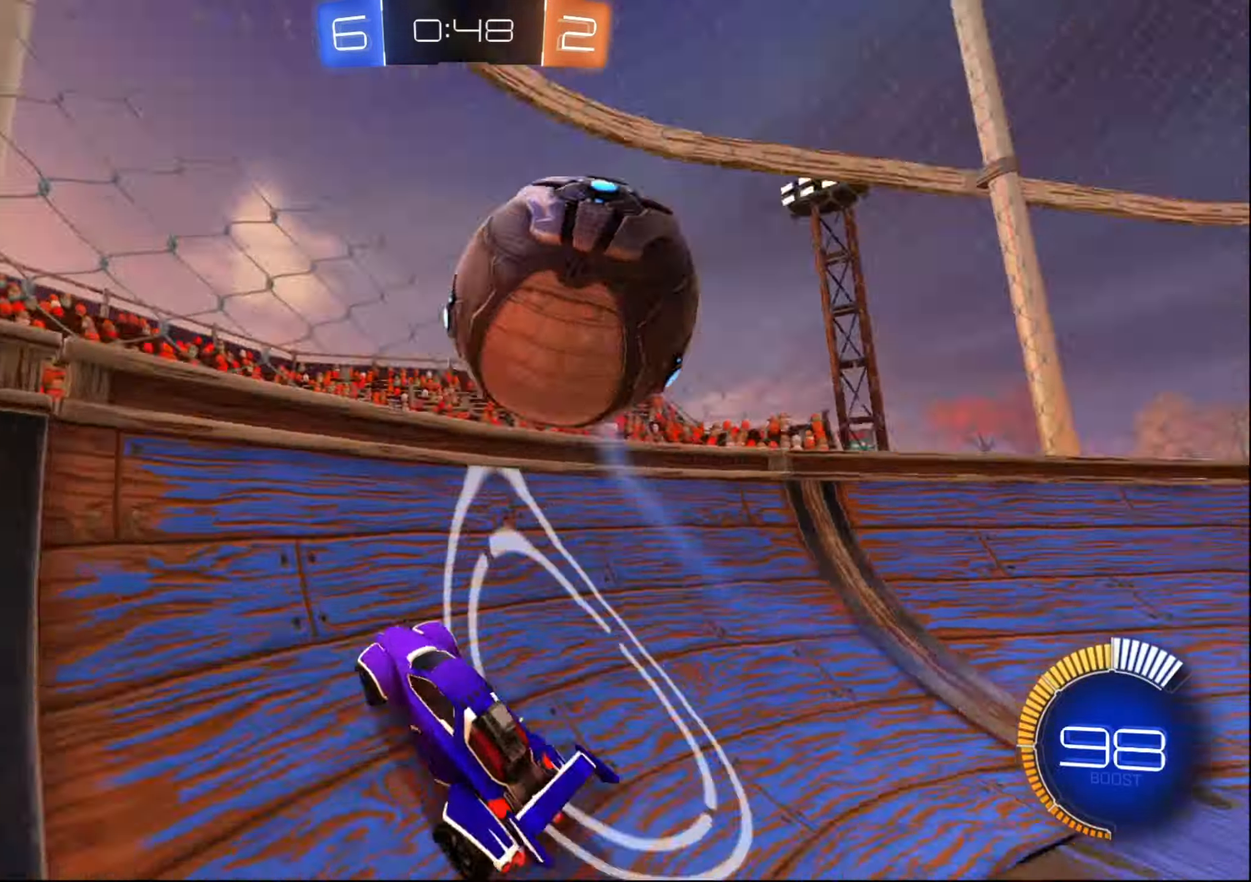
{"buttons": ["R2"], "left_stick": "down-left", "right_stick": "center", "events": [[133, "R2", "down"], [166, "L2", "up"], [266, "left_stick", "down-left"], [333, "left_stick", "center"], [416, "left_stick", "down-left"]]}
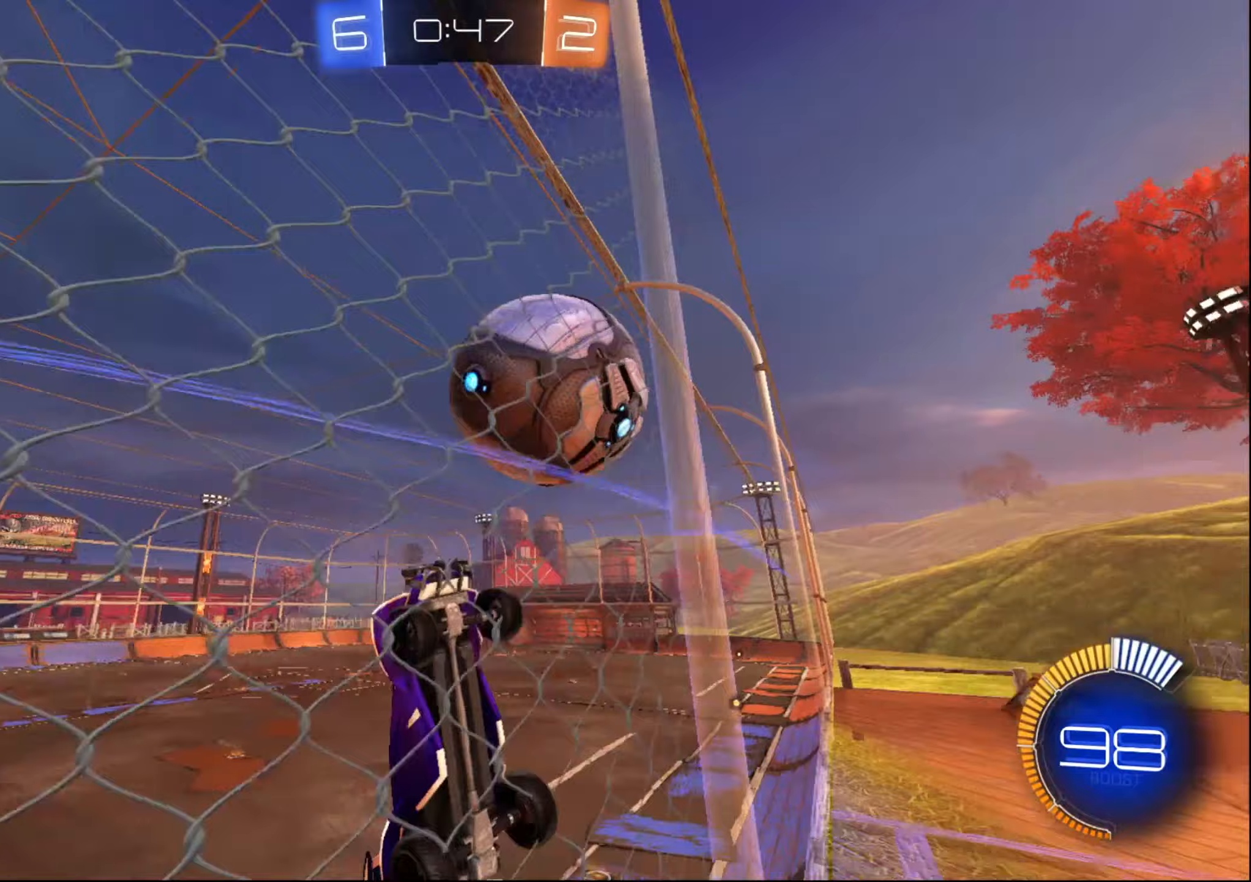
{"buttons": ["B", "R2"], "left_stick": "center", "right_stick": "center", "events": [[33, "X", "down"], [217, "X", "up"], [317, "left_stick", "center"], [367, "B", "down"]]}
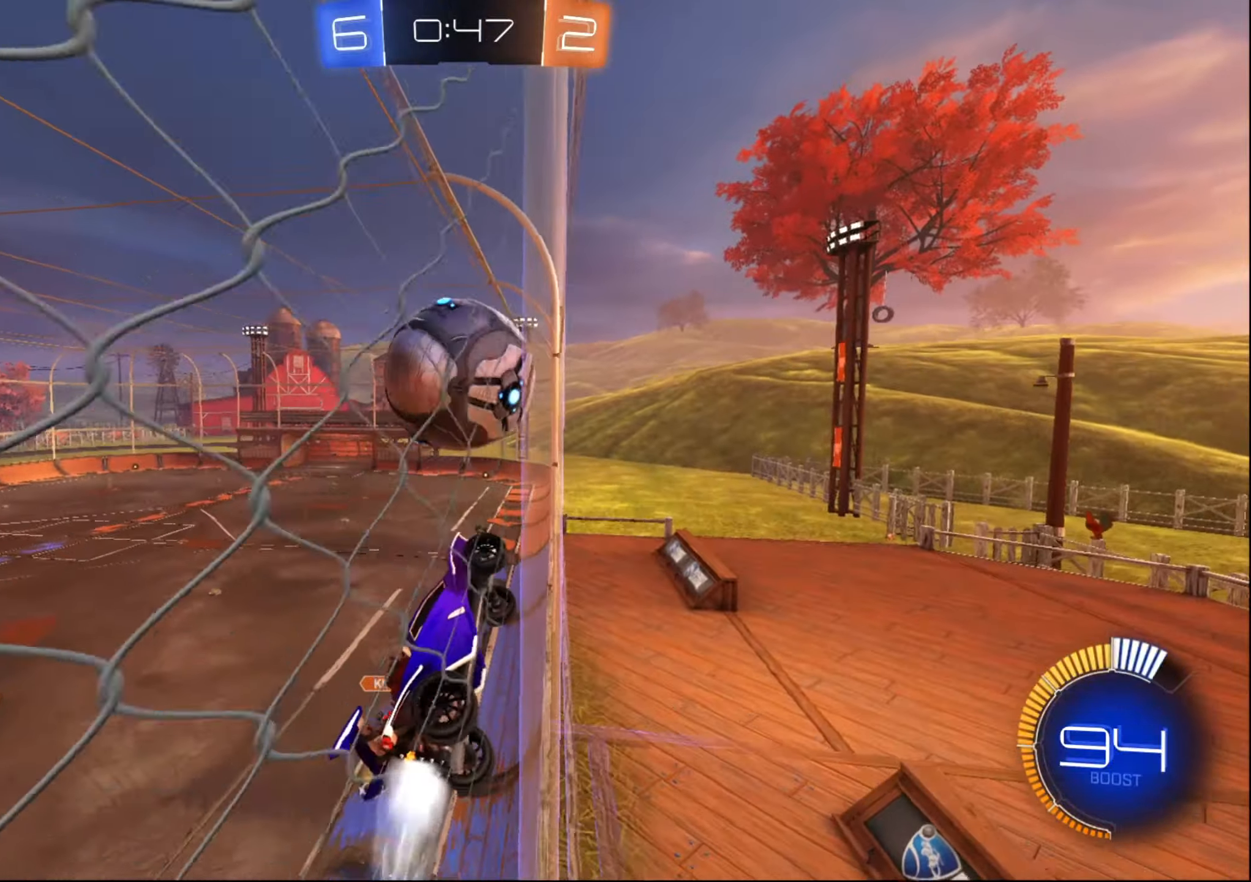
{"buttons": [], "left_stick": "center", "right_stick": "center", "events": [[67, "left_stick", "left"], [217, "left_stick", "center"], [250, "B", "up"], [350, "left_stick", "right"], [500, "R2", "up"], [500, "left_stick", "center"]]}
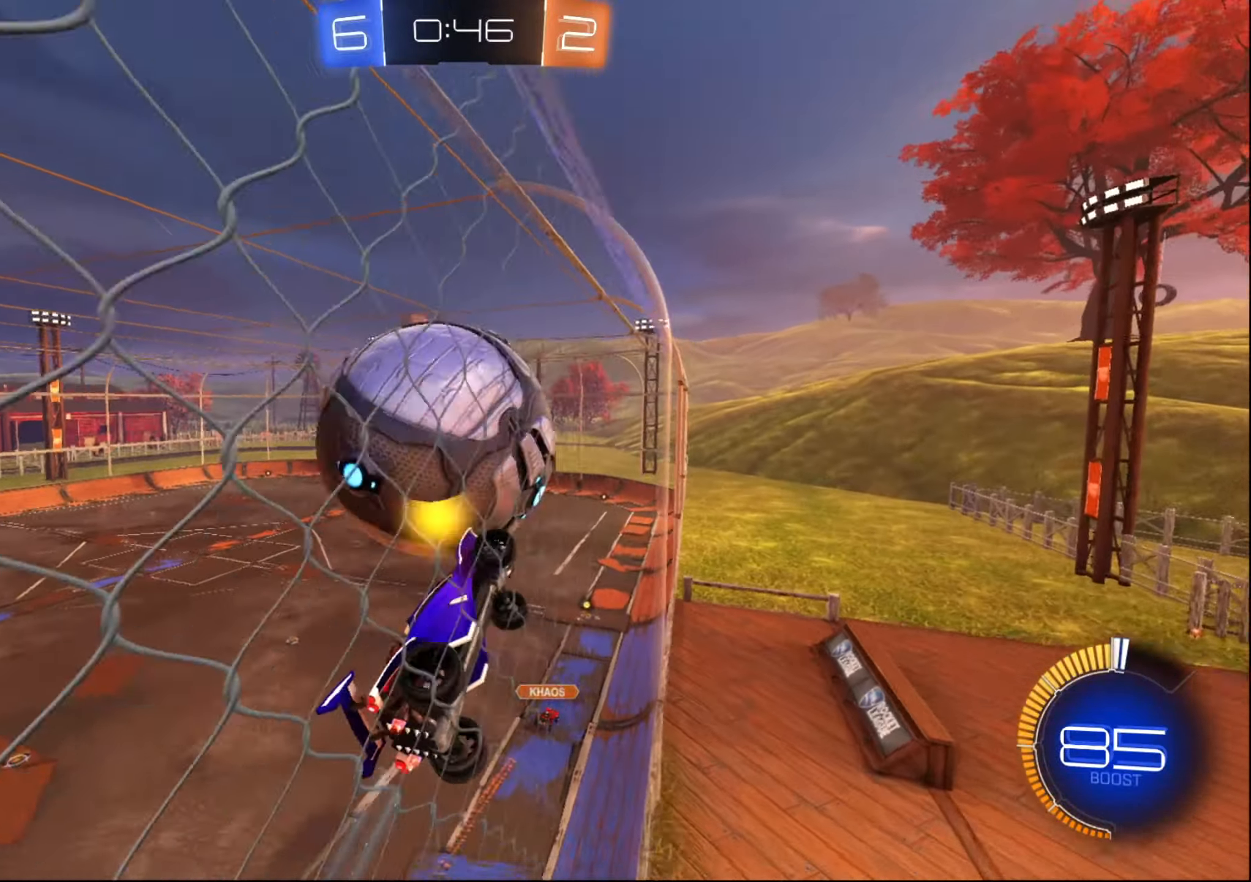
{"buttons": ["B", "R2"], "left_stick": "left", "right_stick": "center", "events": [[33, "L2", "down"], [67, "left_stick", "left"], [100, "R2", "down"], [117, "L2", "up"], [200, "left_stick", "center"], [283, "left_stick", "left"], [400, "B", "down"], [417, "left_stick", "center"], [483, "left_stick", "left"]]}
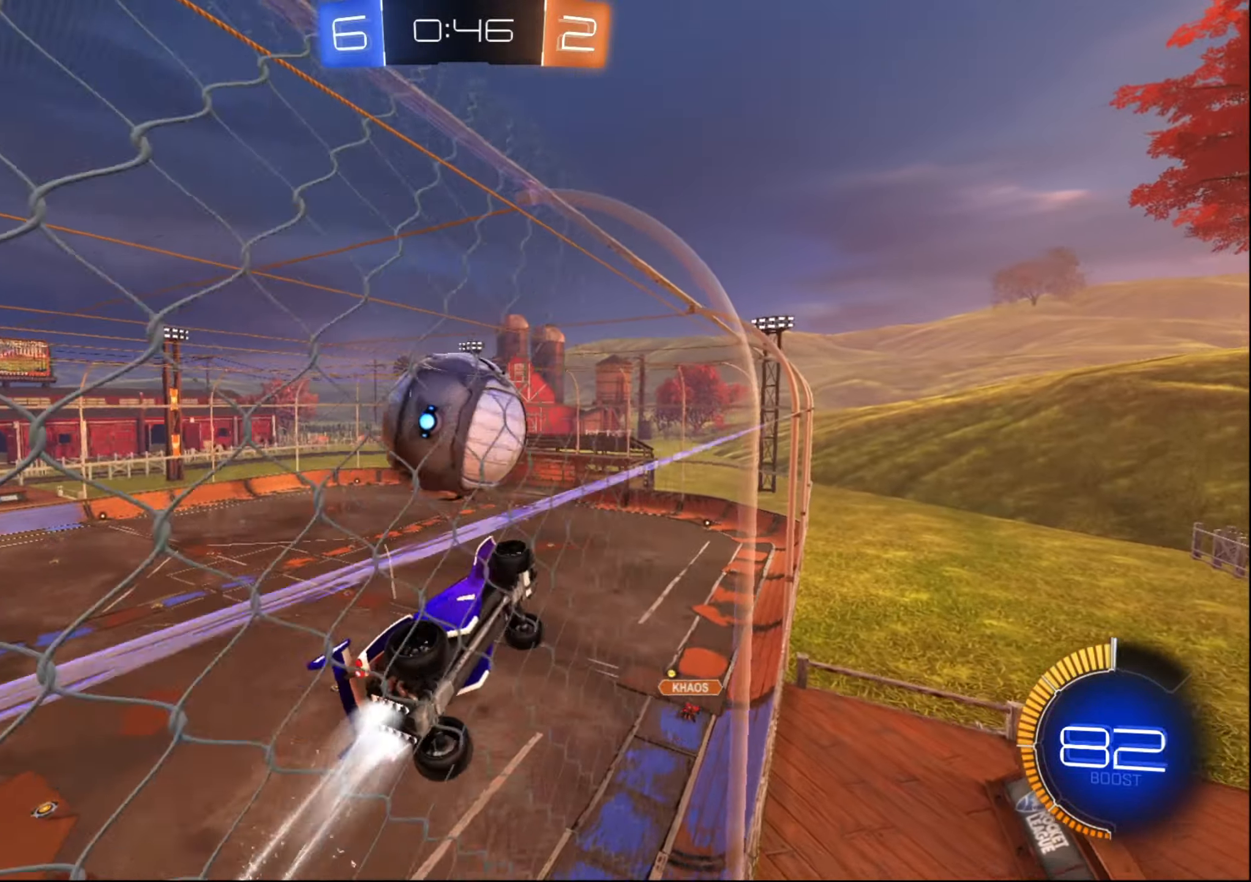
{"buttons": ["X", "R2"], "left_stick": "down", "right_stick": "center", "events": [[117, "left_stick", "center"], [133, "B", "up"], [183, "left_stick", "down-left"], [200, "A", "down"], [283, "A", "up"], [300, "left_stick", "down"], [333, "X", "down"]]}
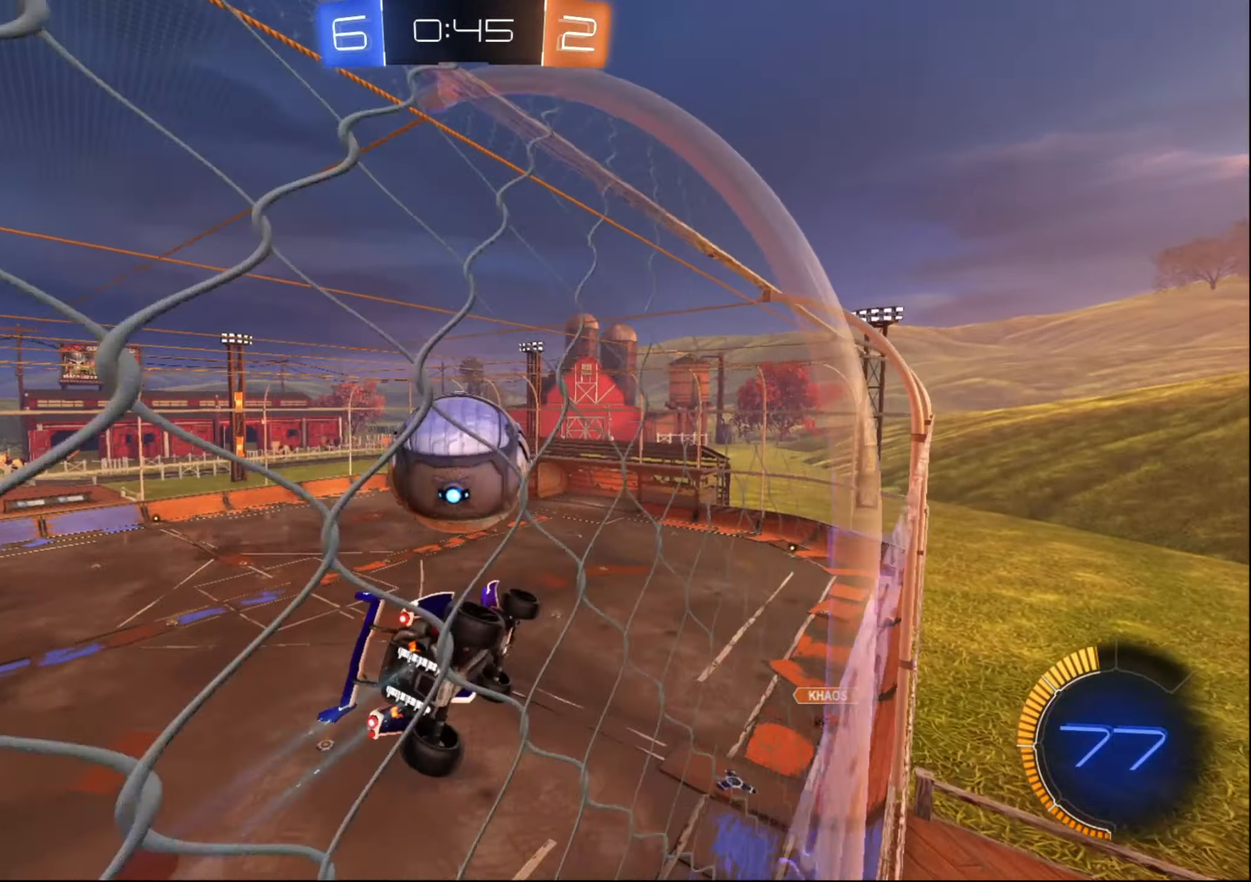
{"buttons": ["A", "R2"], "left_stick": "up-right", "right_stick": "center", "events": [[17, "X", "up"], [83, "B", "down"], [117, "left_stick", "center"], [283, "left_stick", "right"], [383, "left_stick", "up-right"], [433, "B", "up"], [500, "A", "down"]]}
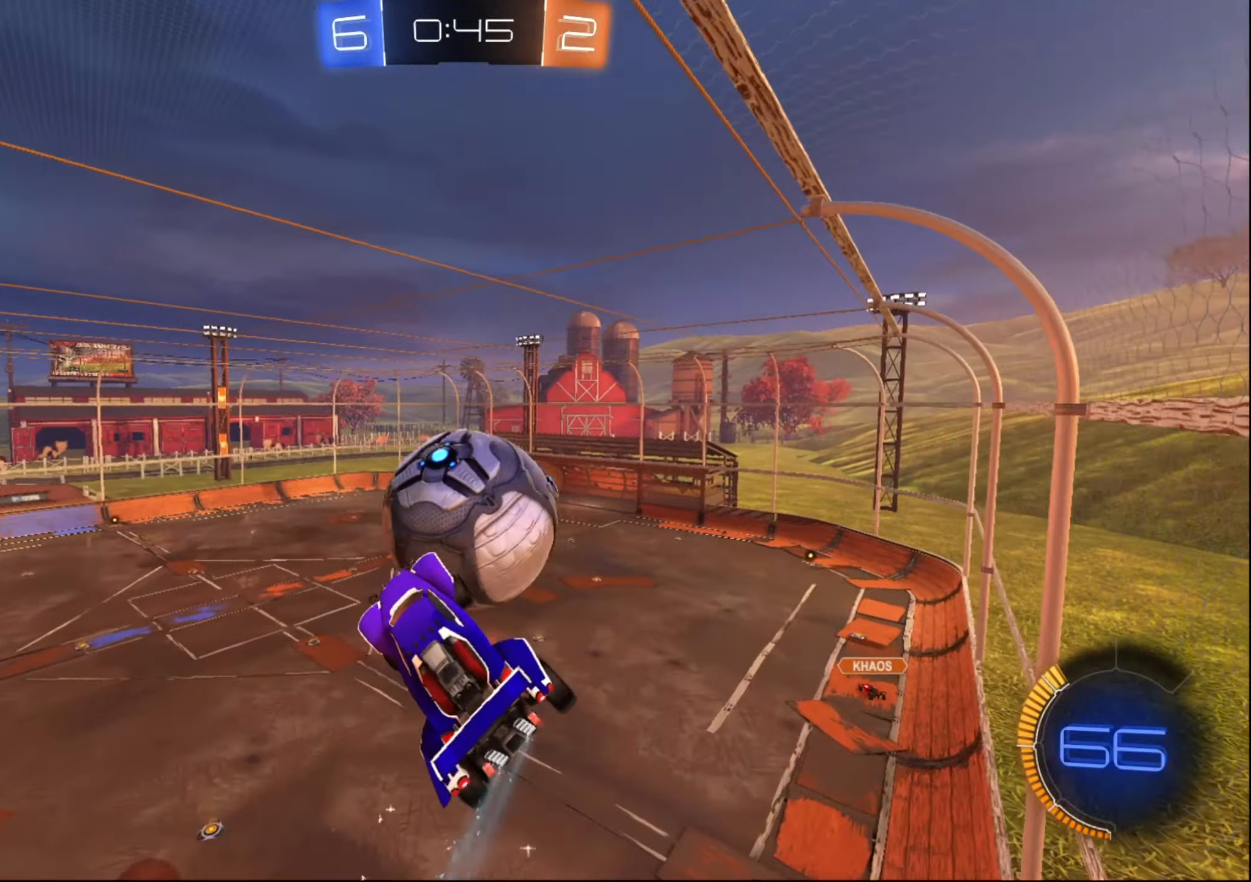
{"buttons": ["X", "R2"], "left_stick": "up-right", "right_stick": "center", "events": [[83, "A", "up"], [133, "A", "down"], [183, "left_stick", "up"], [233, "A", "up"], [367, "left_stick", "up-right"], [400, "X", "down"]]}
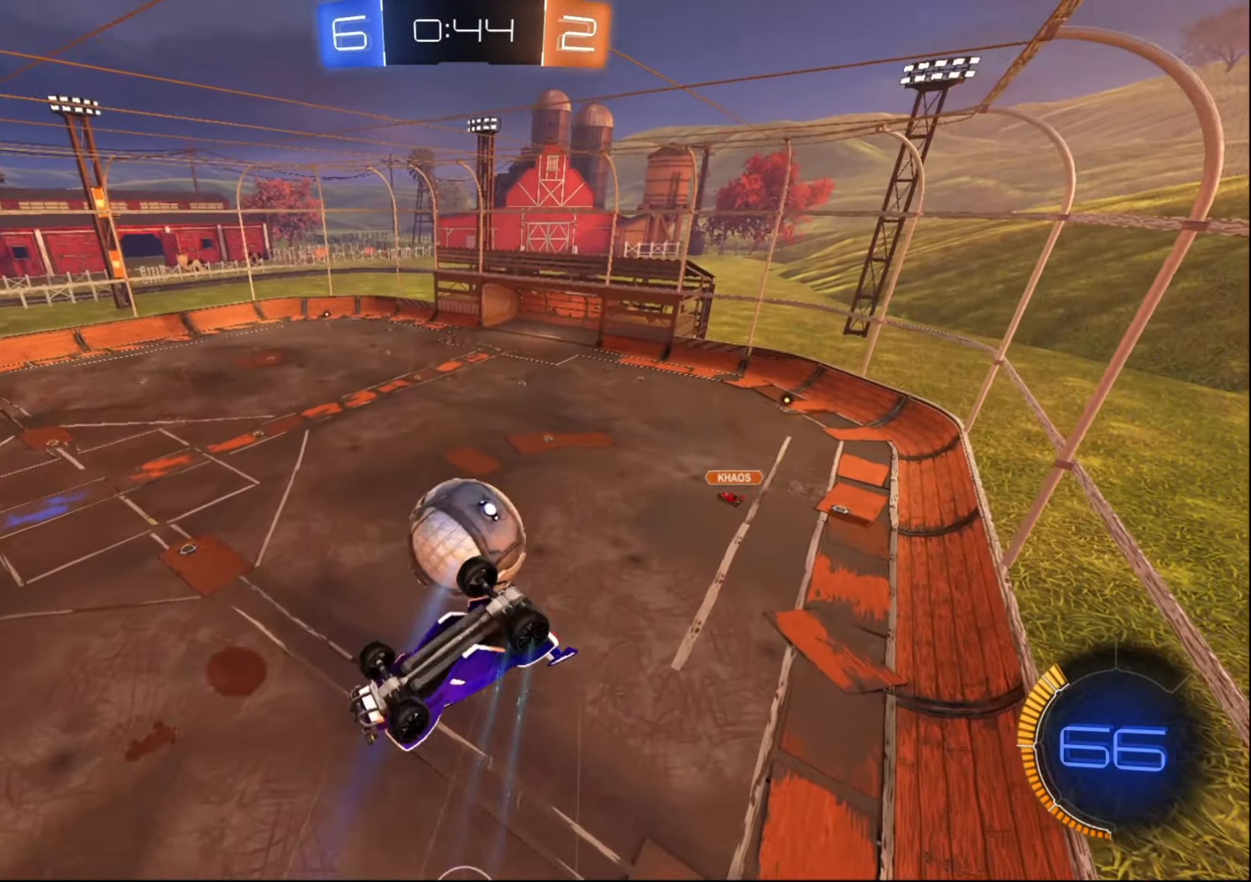
{"buttons": ["R2"], "left_stick": "up-left", "right_stick": "center", "events": [[283, "left_stick", "up-left"], [500, "X", "up"]]}
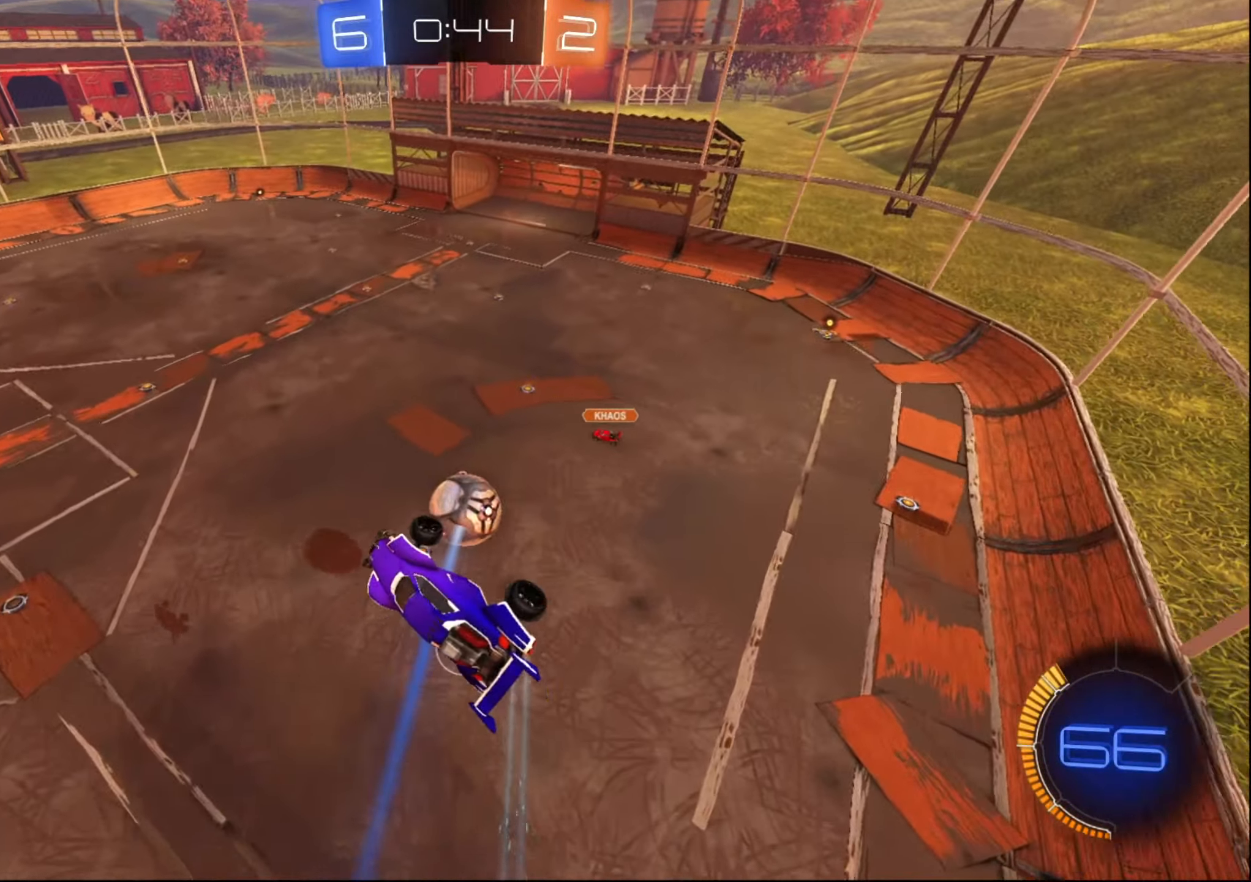
{"buttons": ["X", "R2"], "left_stick": "right", "right_stick": "center", "events": [[33, "left_stick", "center"], [217, "left_stick", "down"], [350, "X", "down"], [383, "left_stick", "right"]]}